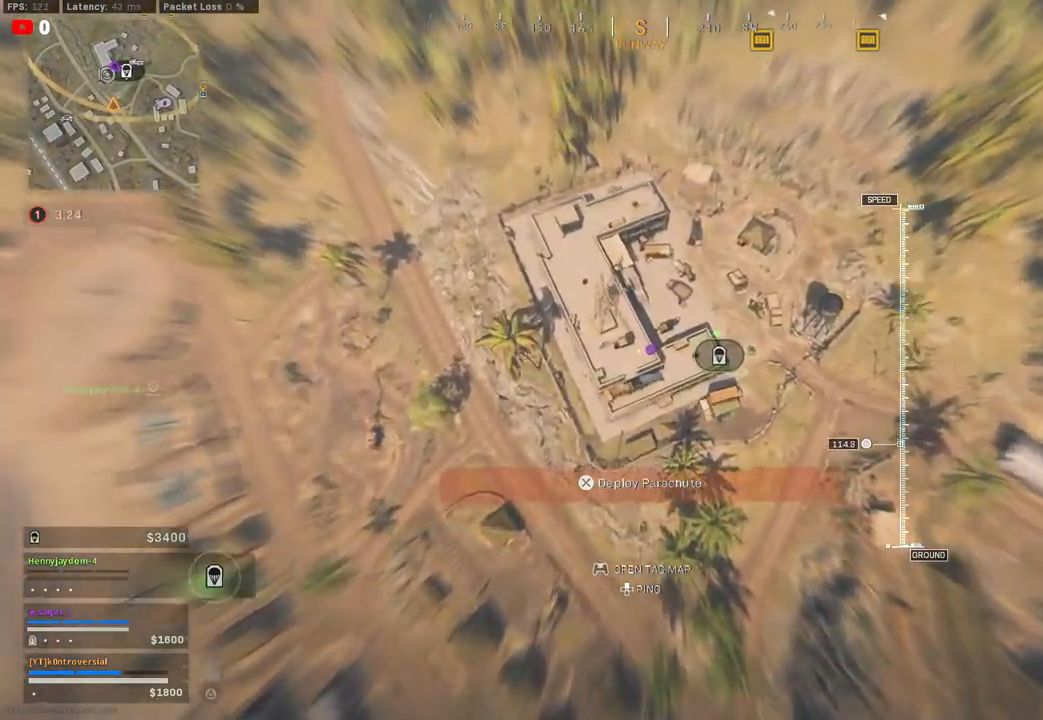
Gameplay with a controller (PlayStation layout); each line is a JSON object with the inputs held at the frame after it. "events" lists button and stick changes between this image and that frame as [ms after this image, input, new state], when the widget could be followed in between.
{"buttons": [], "left_stick": "up-left", "right_stick": "up", "events": []}
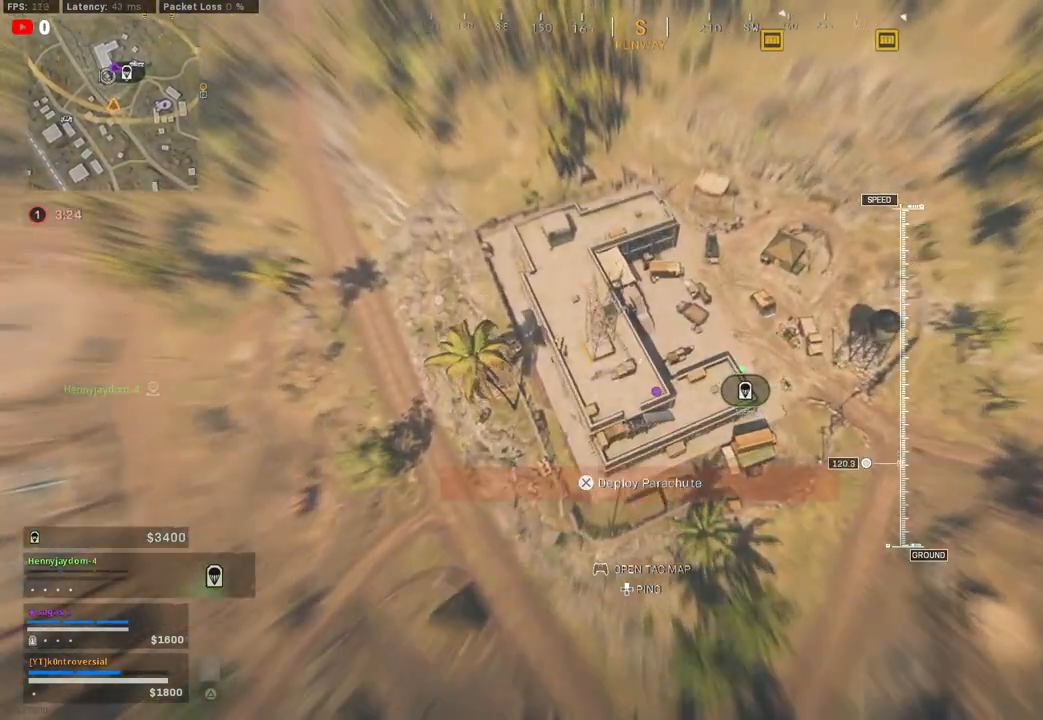
{"buttons": [], "left_stick": "up", "right_stick": "up", "events": [[300, "left_stick", "up"]]}
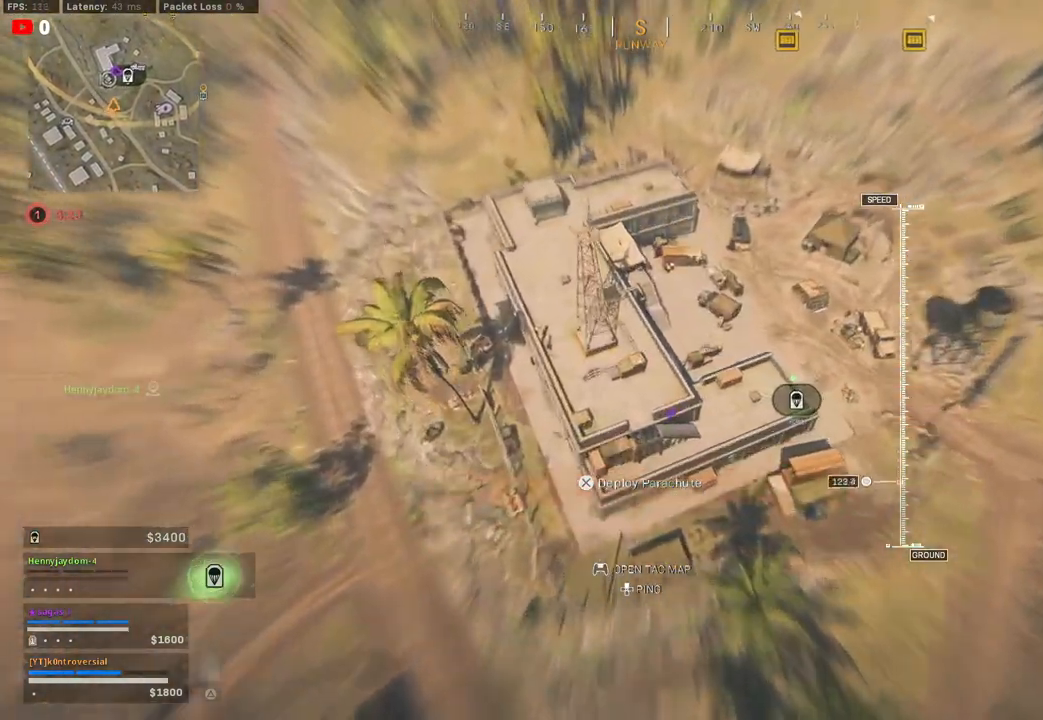
{"buttons": [], "left_stick": "up", "right_stick": "up", "events": []}
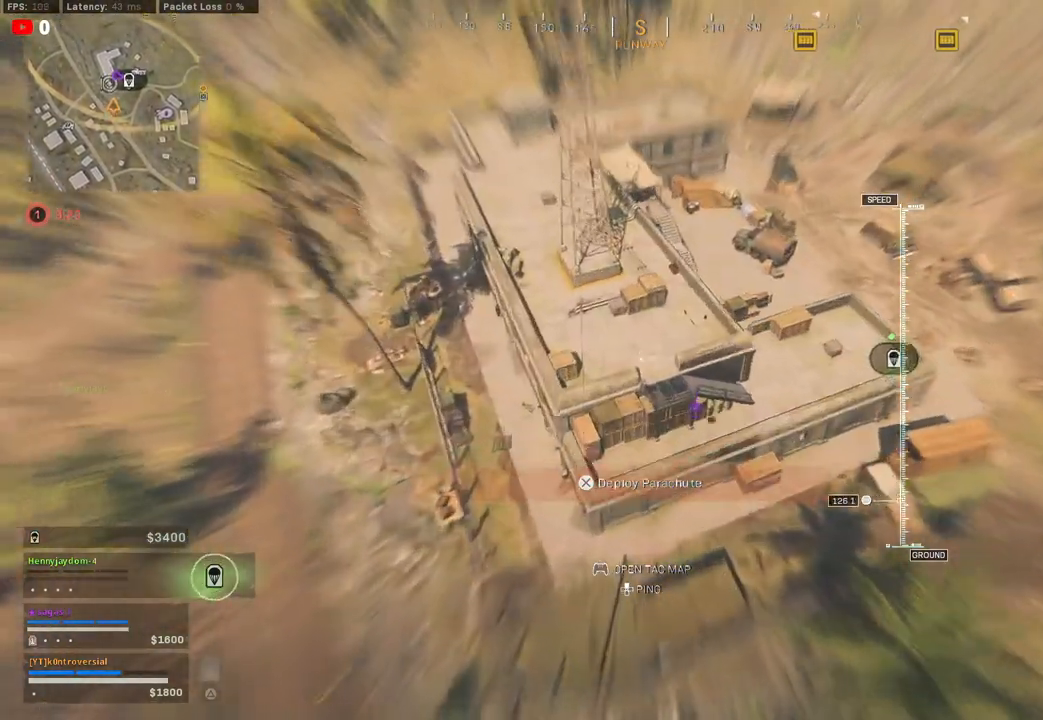
{"buttons": [], "left_stick": "up", "right_stick": "up-right", "events": [[233, "CROSS", "down"], [450, "CROSS", "up"], [500, "right_stick", "up-right"]]}
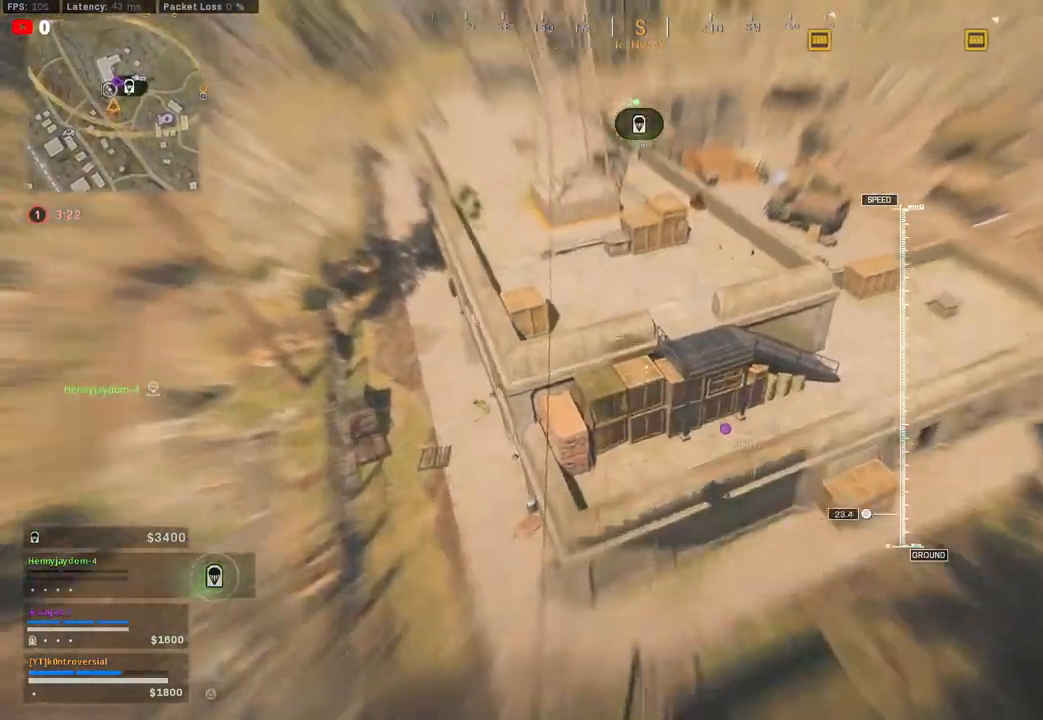
{"buttons": ["CIRCLE"], "left_stick": "down-right", "right_stick": "right", "events": [[183, "left_stick", "right"], [267, "left_stick", "down-right"], [400, "CIRCLE", "down"], [467, "right_stick", "right"]]}
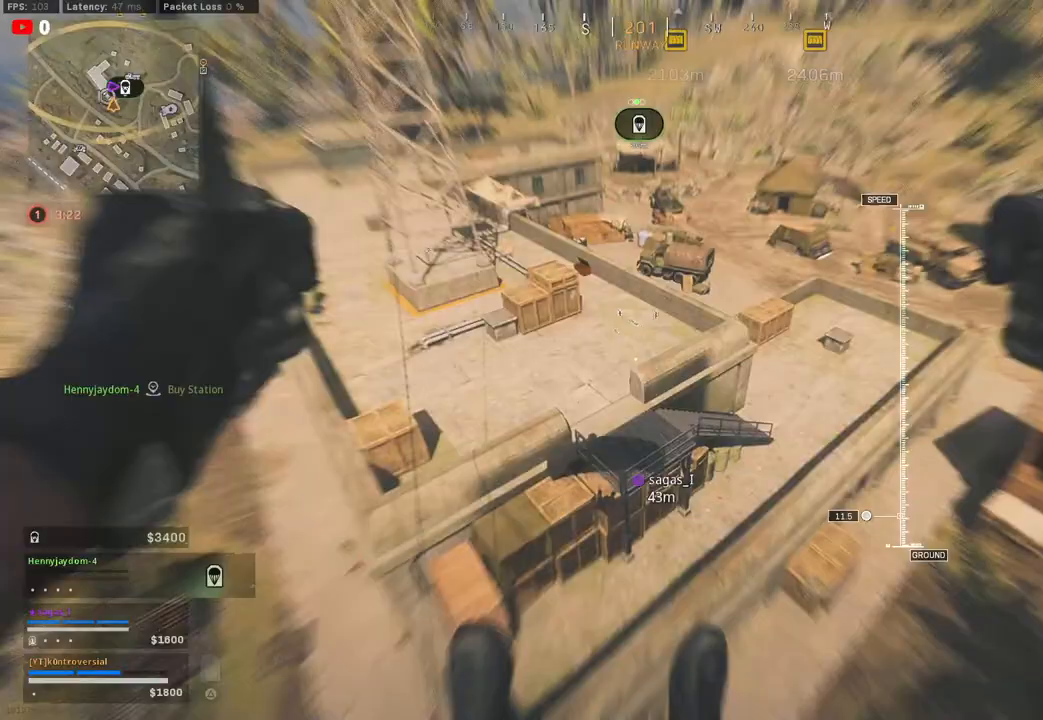
{"buttons": ["CIRCLE"], "left_stick": "down-right", "right_stick": "up-right", "events": [[17, "CIRCLE", "up"], [100, "CIRCLE", "down"], [217, "CIRCLE", "up"], [267, "CIRCLE", "down"], [500, "right_stick", "up-right"]]}
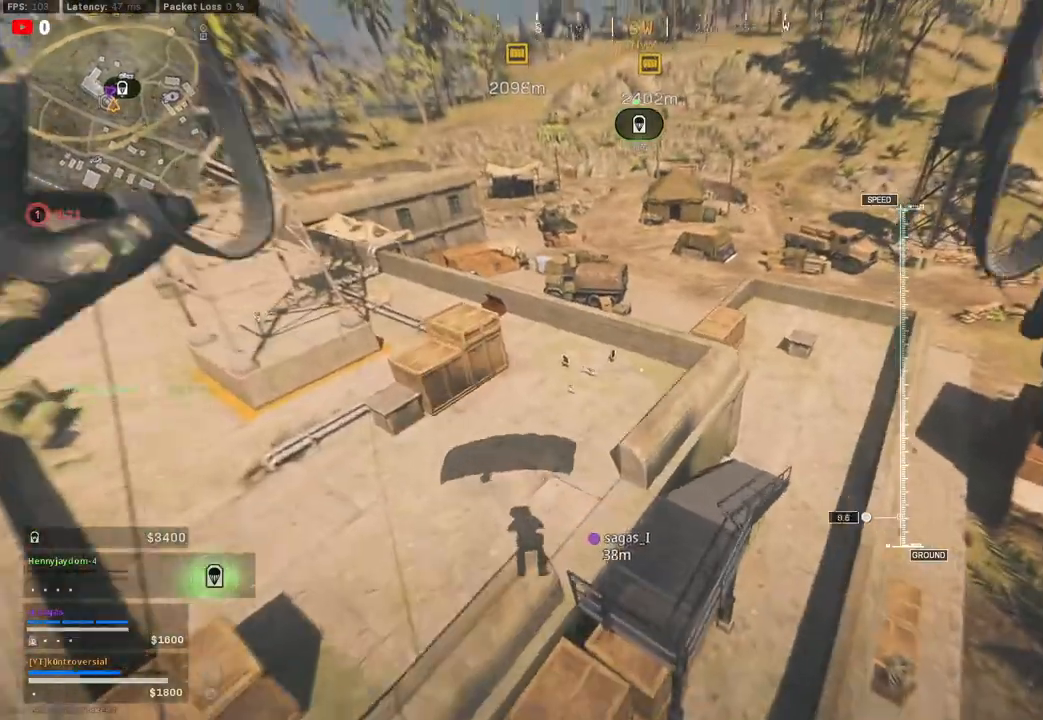
{"buttons": [], "left_stick": "down-right", "right_stick": "center", "events": [[50, "CIRCLE", "up"], [150, "right_stick", "center"]]}
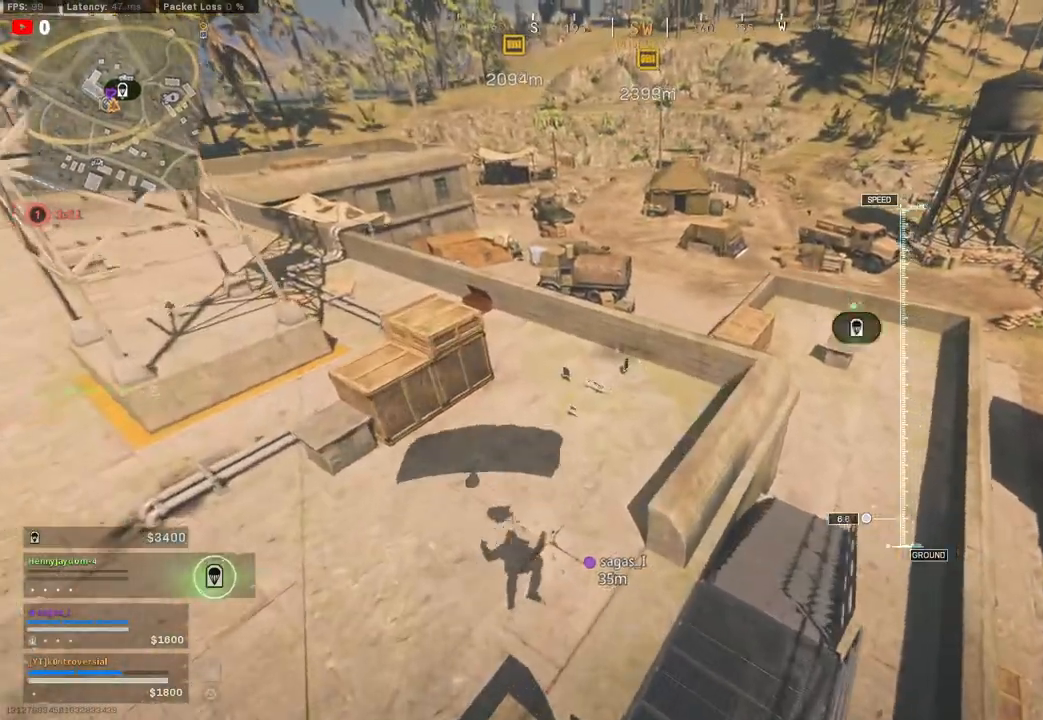
{"buttons": [], "left_stick": "up-left", "right_stick": "center", "events": [[83, "TRIANGLE", "down"], [167, "left_stick", "center"], [233, "TRIANGLE", "up"], [233, "left_stick", "up-left"]]}
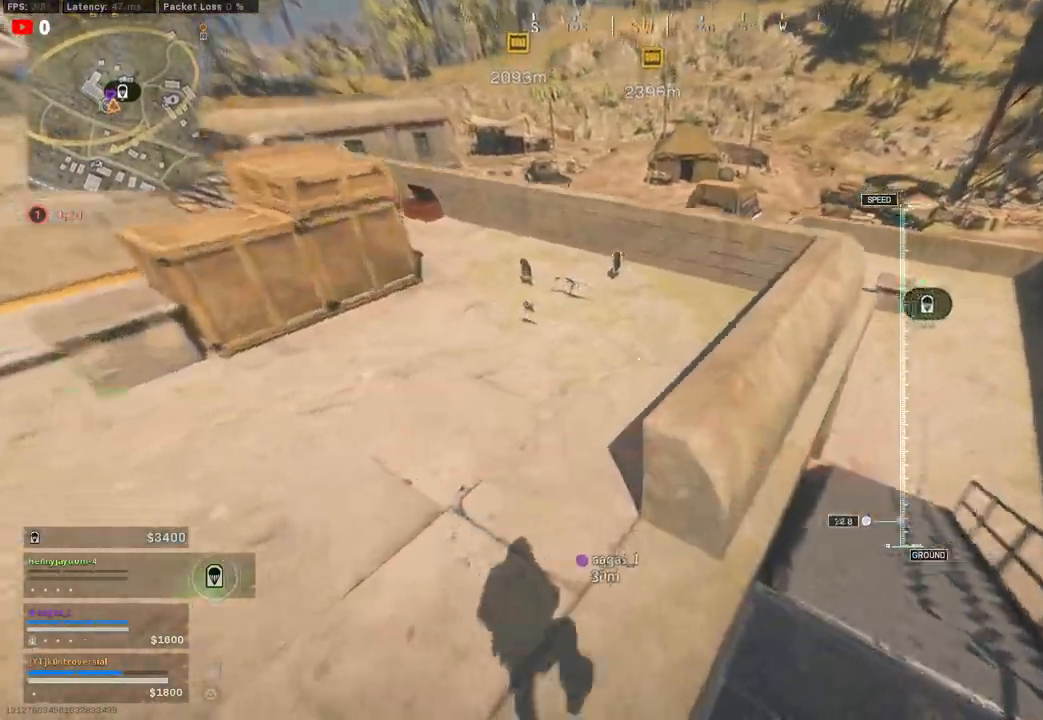
{"buttons": [], "left_stick": "up-left", "right_stick": "center", "events": [[17, "L3", "down"], [33, "right_stick", "up-left"], [150, "L3", "up"], [233, "right_stick", "center"], [267, "L3", "down"], [450, "L3", "up"]]}
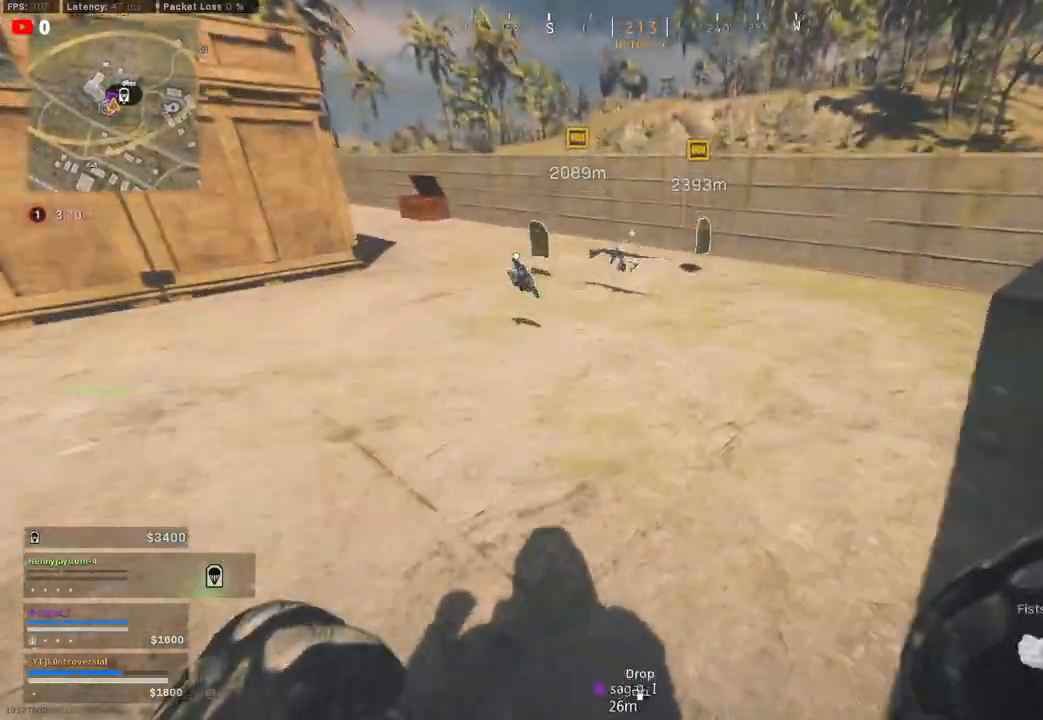
{"buttons": [], "left_stick": "up-right", "right_stick": "left", "events": [[117, "SQUARE", "down"], [133, "left_stick", "up"], [233, "SQUARE", "up"], [233, "left_stick", "up-right"], [467, "right_stick", "left"]]}
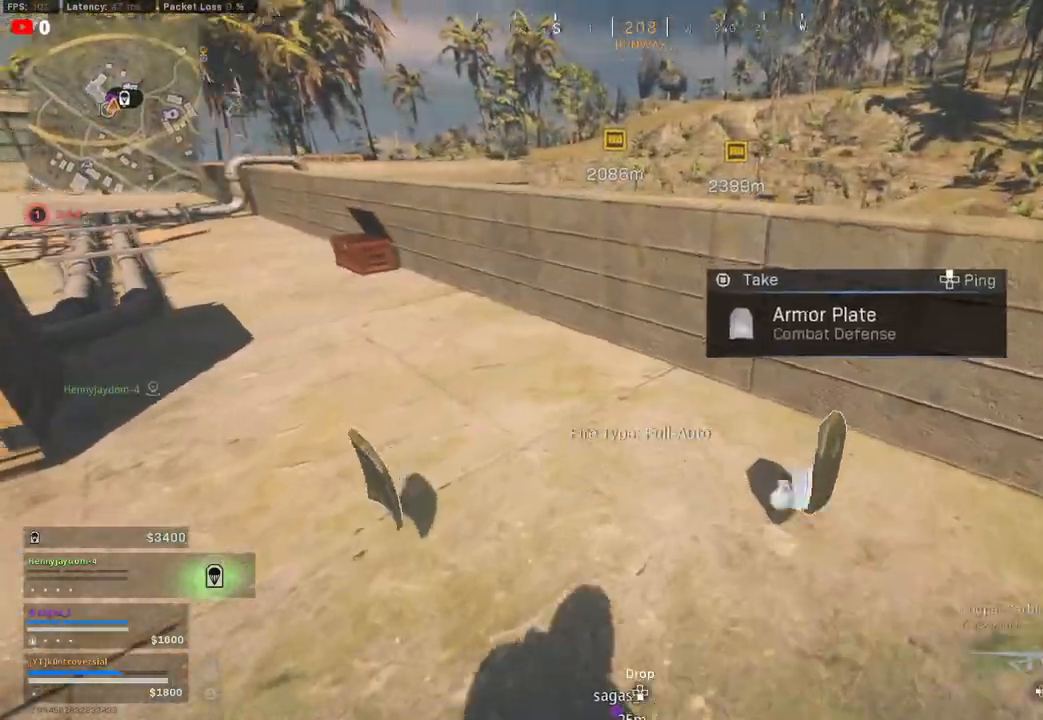
{"buttons": [], "left_stick": "up", "right_stick": "up-right", "events": [[267, "right_stick", "center"], [283, "left_stick", "up"], [350, "right_stick", "up"], [400, "right_stick", "up-right"]]}
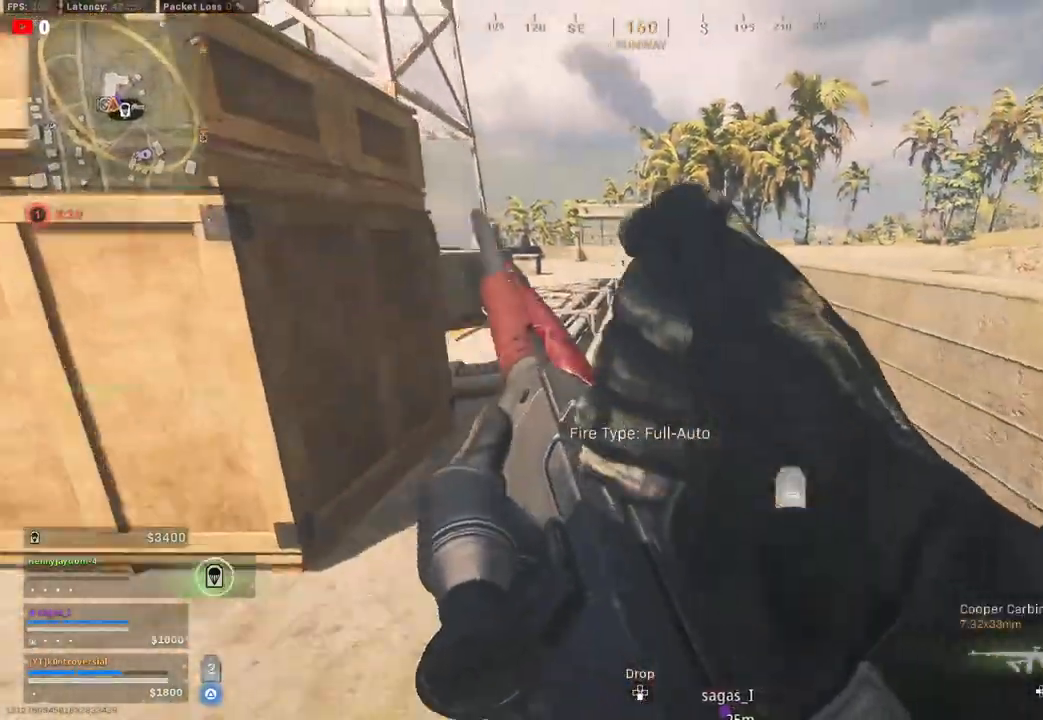
{"buttons": ["TRIANGLE"], "left_stick": "up", "right_stick": "center", "events": [[50, "right_stick", "center"], [150, "TRIANGLE", "down"]]}
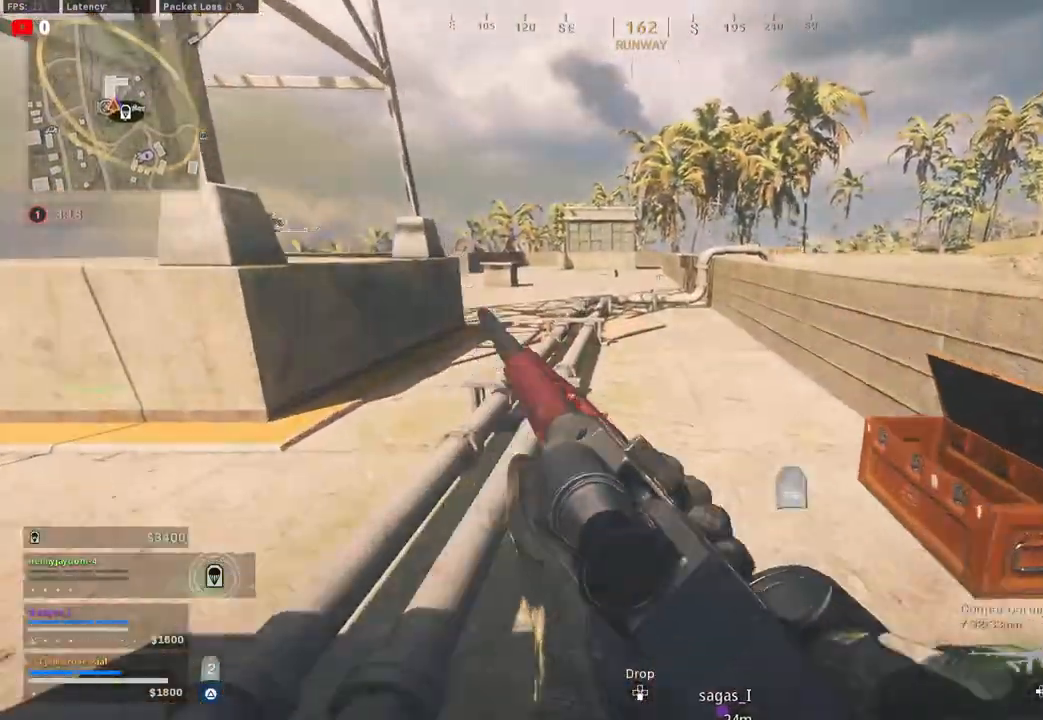
{"buttons": [], "left_stick": "up", "right_stick": "center", "events": [[400, "TRIANGLE", "up"]]}
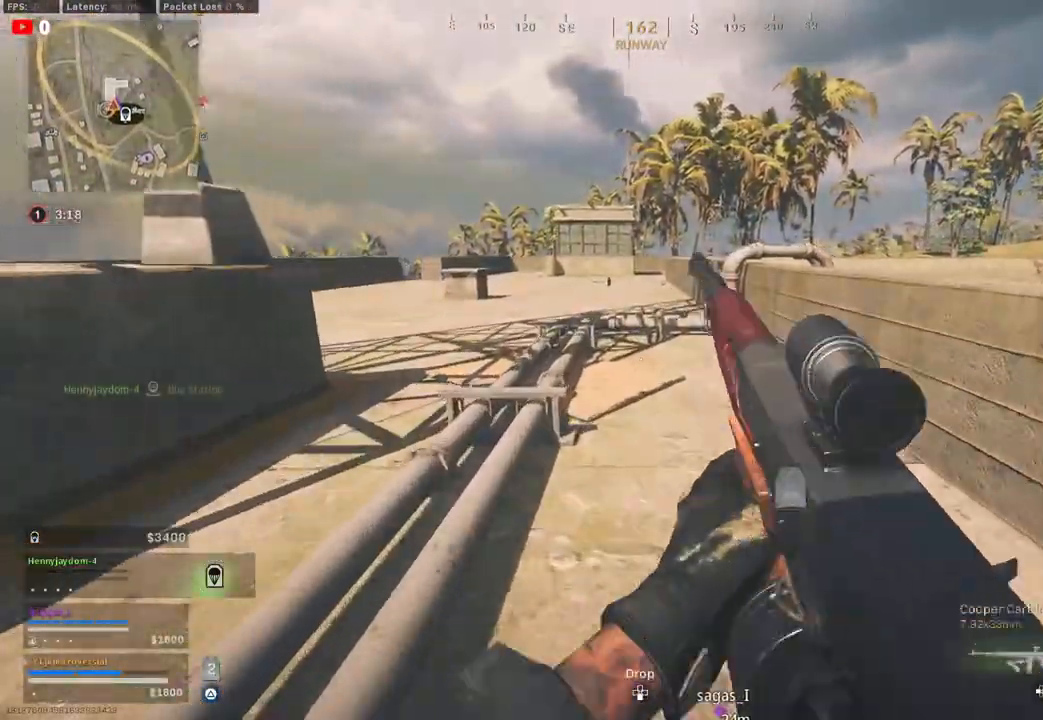
{"buttons": ["TRIANGLE"], "left_stick": "up", "right_stick": "center", "events": [[50, "TRIANGLE", "down"]]}
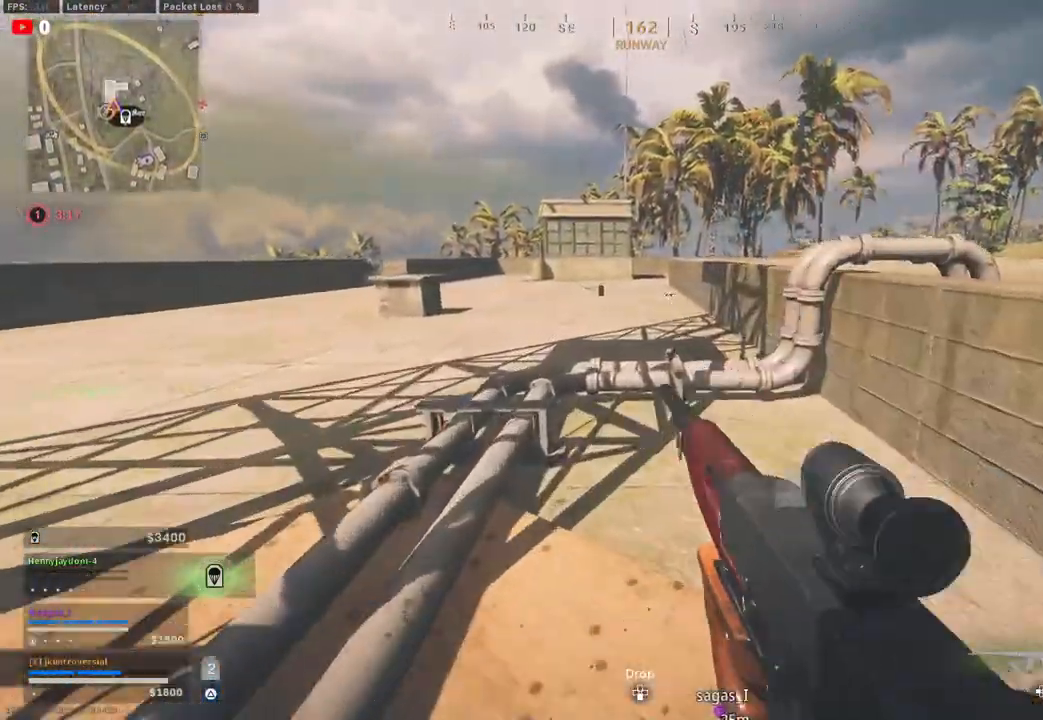
{"buttons": [], "left_stick": "up", "right_stick": "center", "events": [[250, "TRIANGLE", "up"]]}
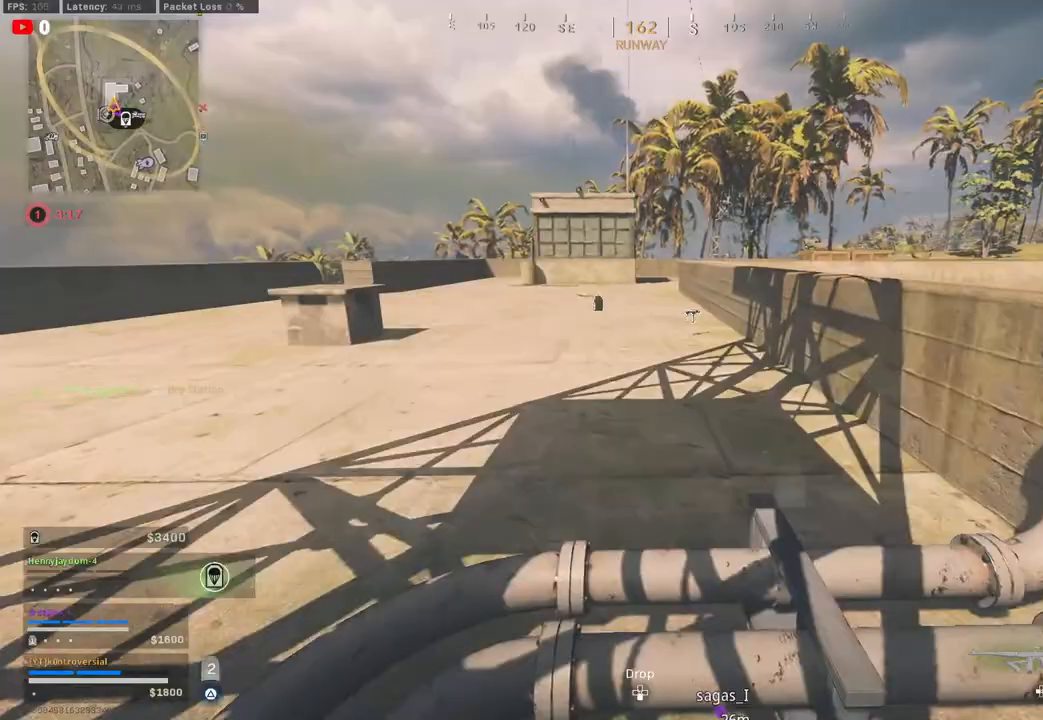
{"buttons": [], "left_stick": "up", "right_stick": "center", "events": []}
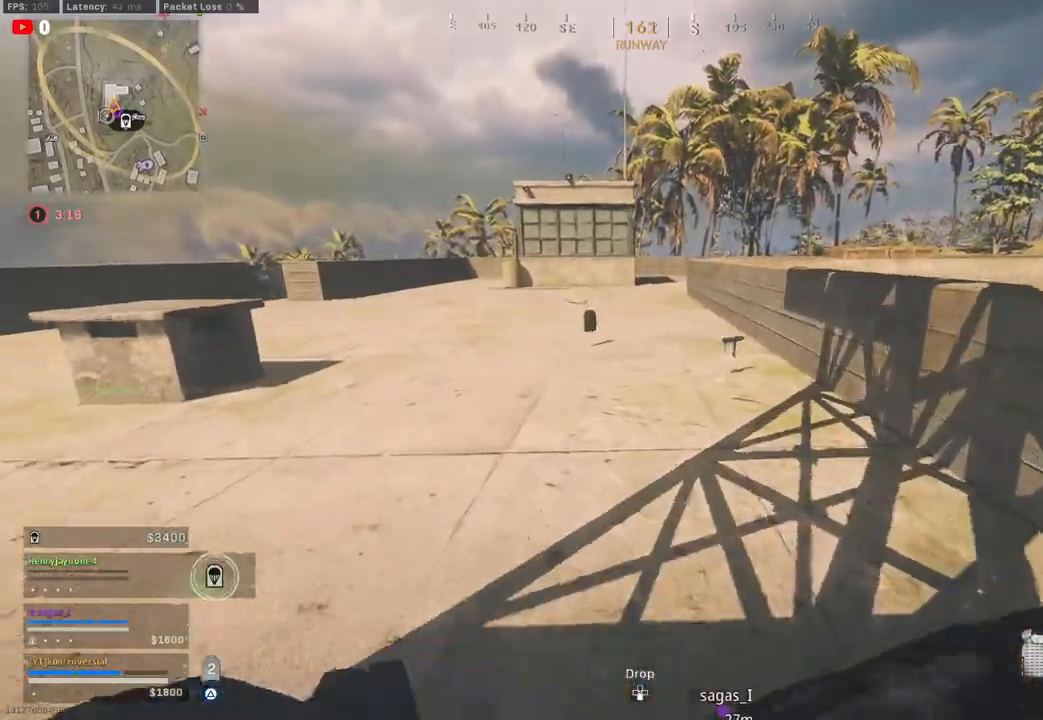
{"buttons": [], "left_stick": "up", "right_stick": "center", "events": []}
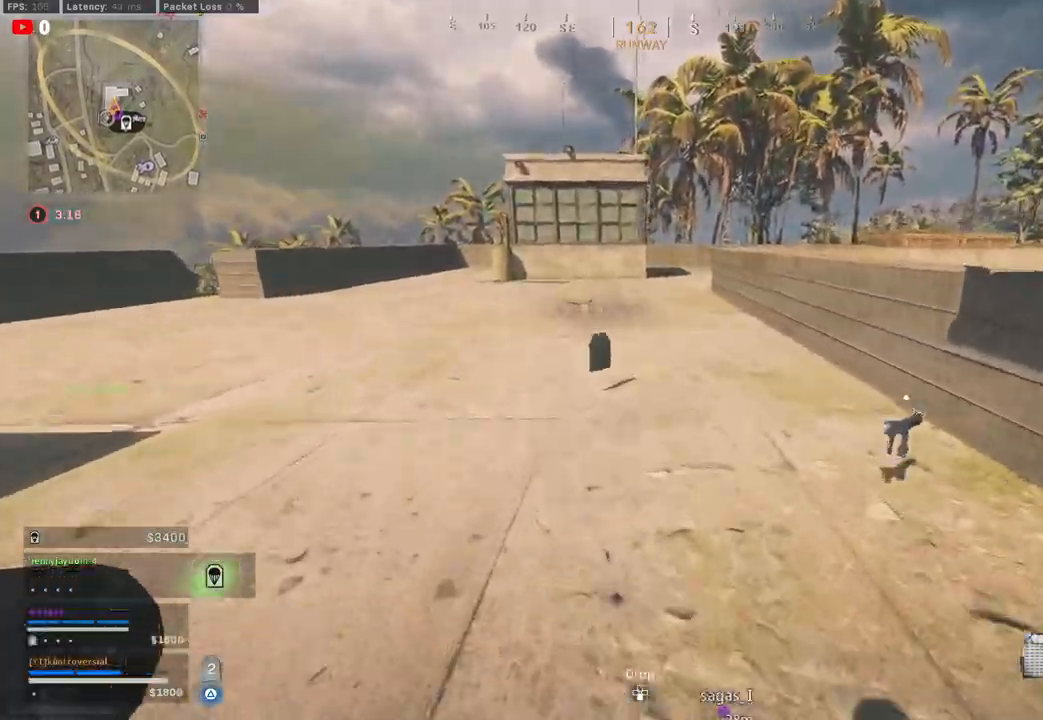
{"buttons": [], "left_stick": "up", "right_stick": "right", "events": [[467, "right_stick", "right"]]}
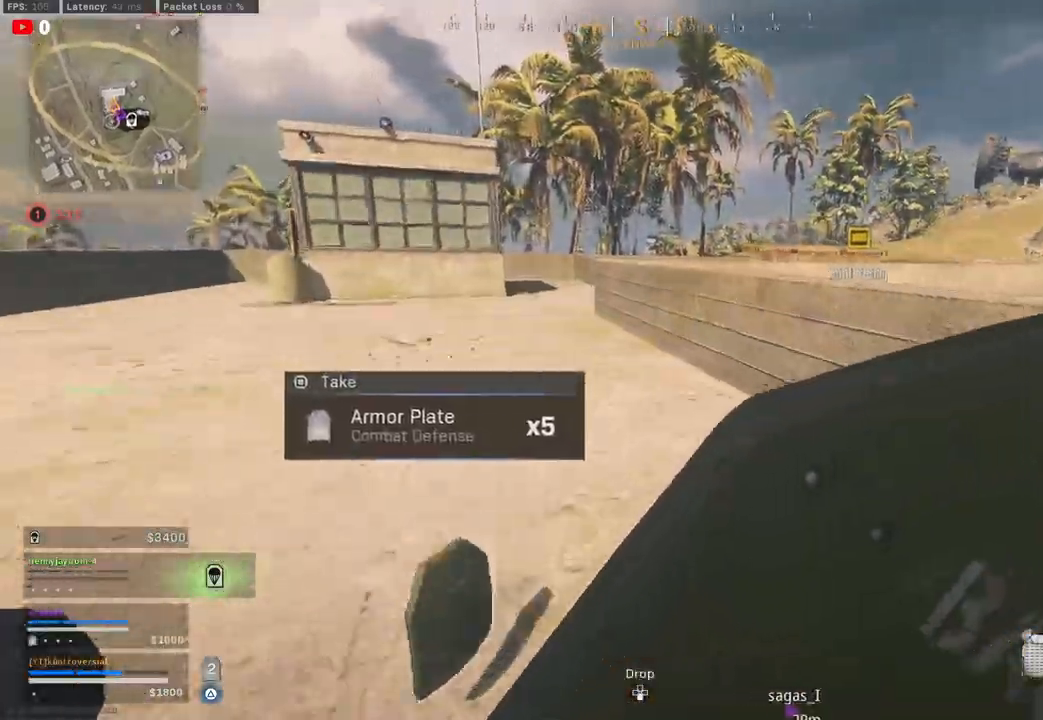
{"buttons": [], "left_stick": "up", "right_stick": "right", "events": []}
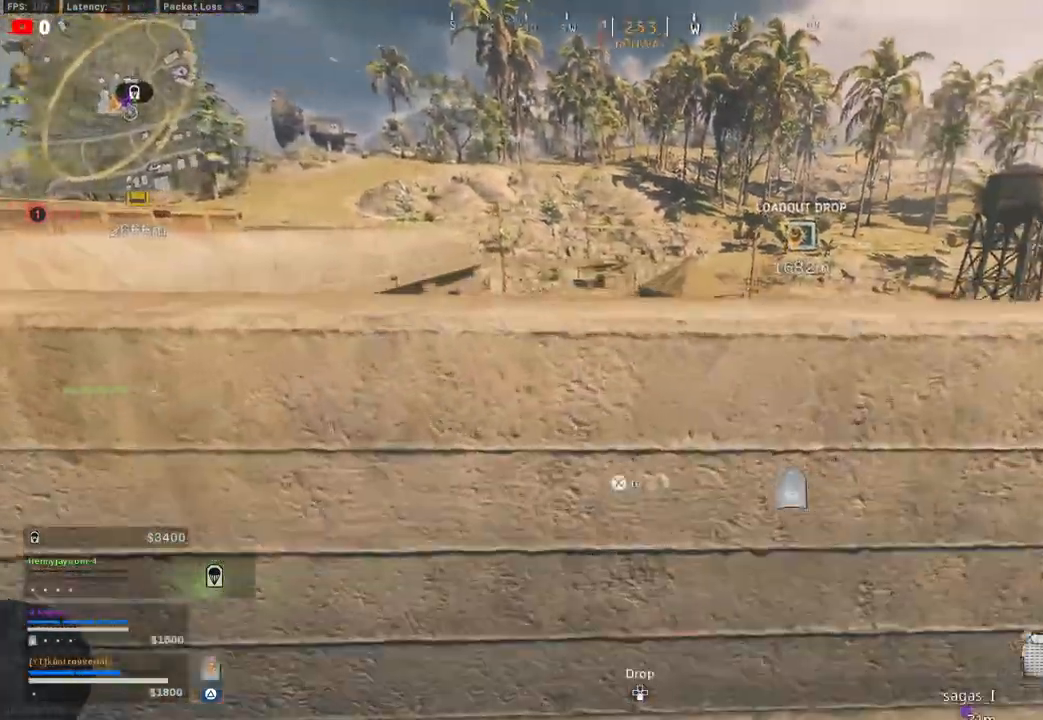
{"buttons": [], "left_stick": "up", "right_stick": "down-right", "events": [[33, "CROSS", "down"], [117, "right_stick", "down-right"], [167, "CROSS", "up"]]}
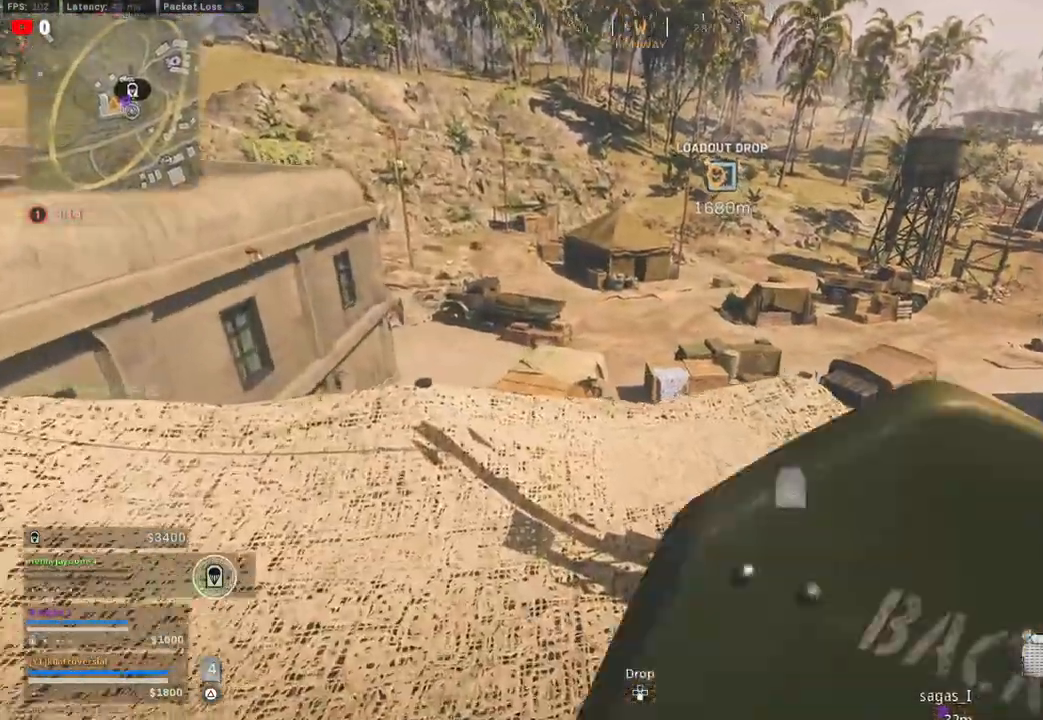
{"buttons": [], "left_stick": "up", "right_stick": "right", "events": [[167, "right_stick", "center"], [367, "right_stick", "right"]]}
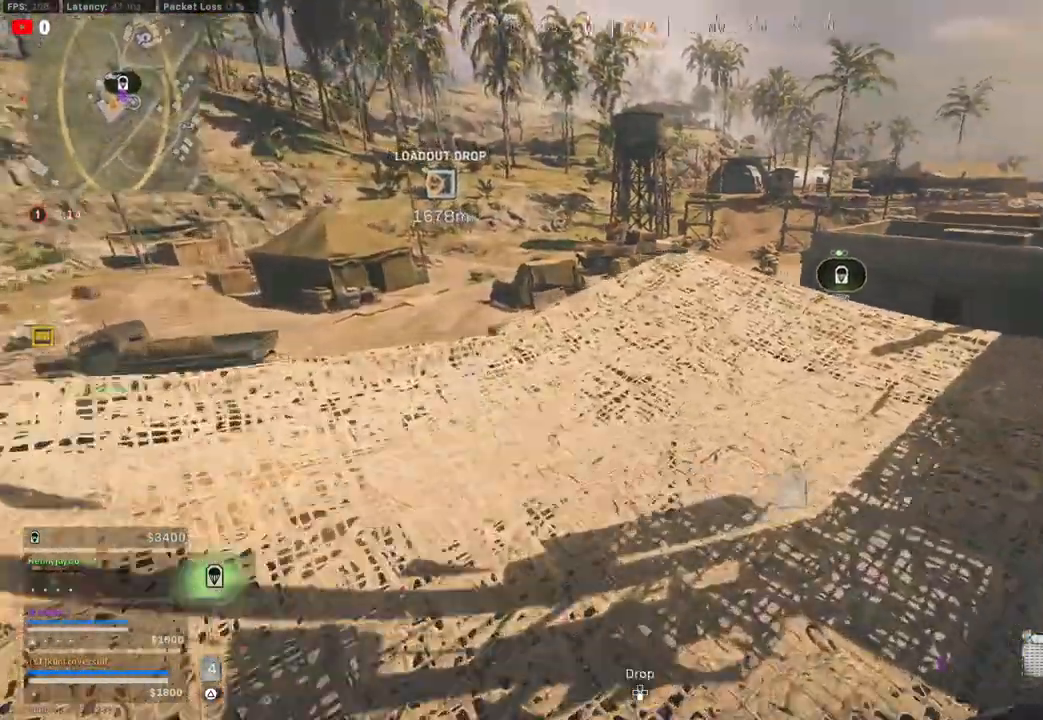
{"buttons": ["L3"], "left_stick": "up", "right_stick": "center", "events": [[217, "right_stick", "center"], [467, "L3", "down"]]}
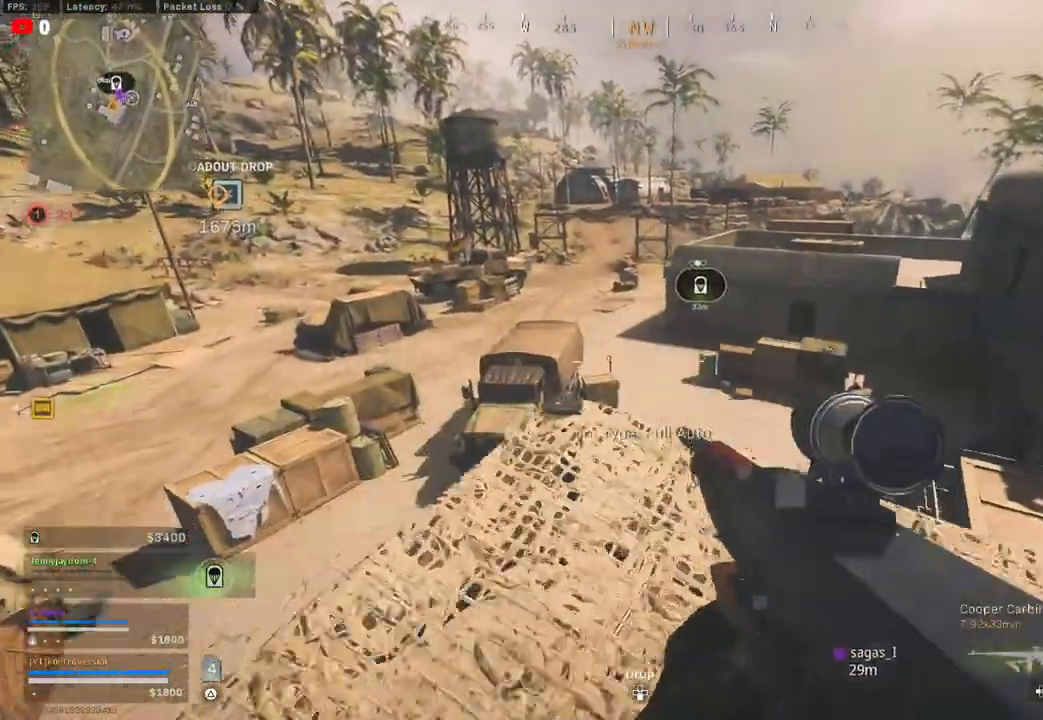
{"buttons": [], "left_stick": "up", "right_stick": "center", "events": [[117, "L3", "up"]]}
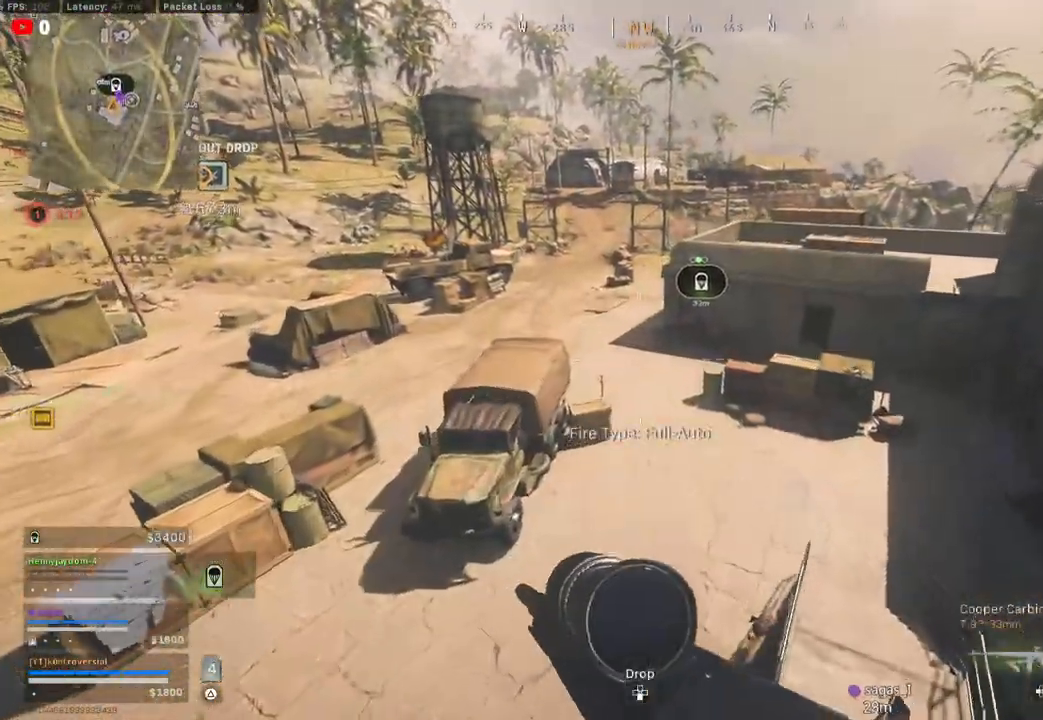
{"buttons": [], "left_stick": "up", "right_stick": "right", "events": [[400, "right_stick", "right"]]}
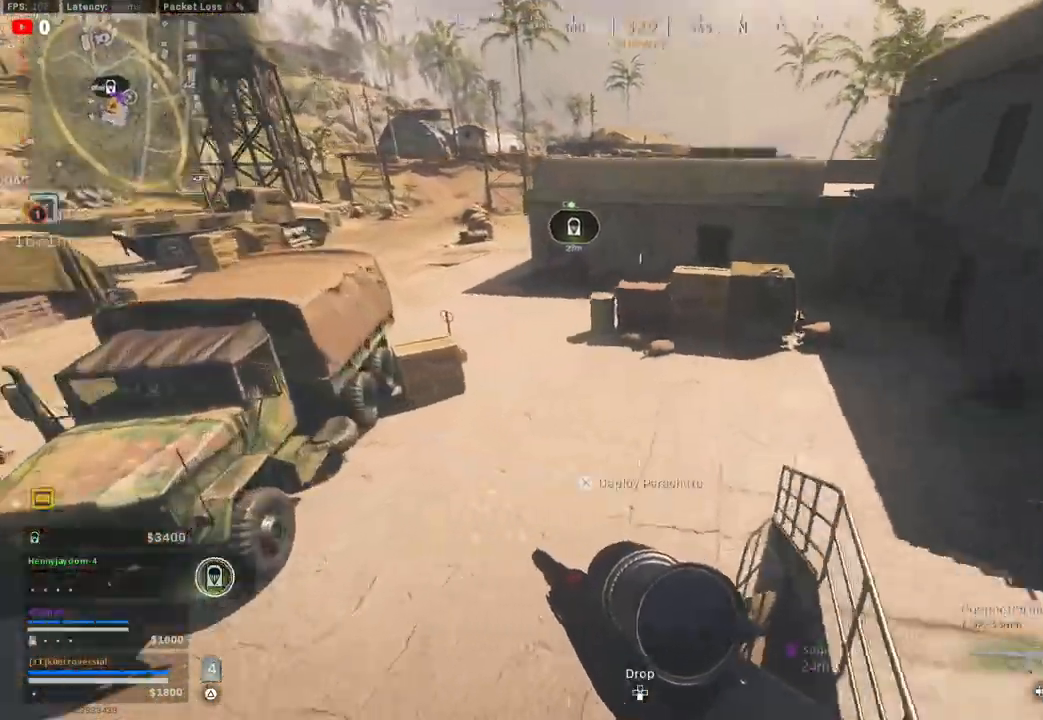
{"buttons": ["L3"], "left_stick": "up-left", "right_stick": "up", "events": [[167, "right_stick", "center"], [183, "left_stick", "up-left"], [333, "right_stick", "up"], [417, "L3", "down"]]}
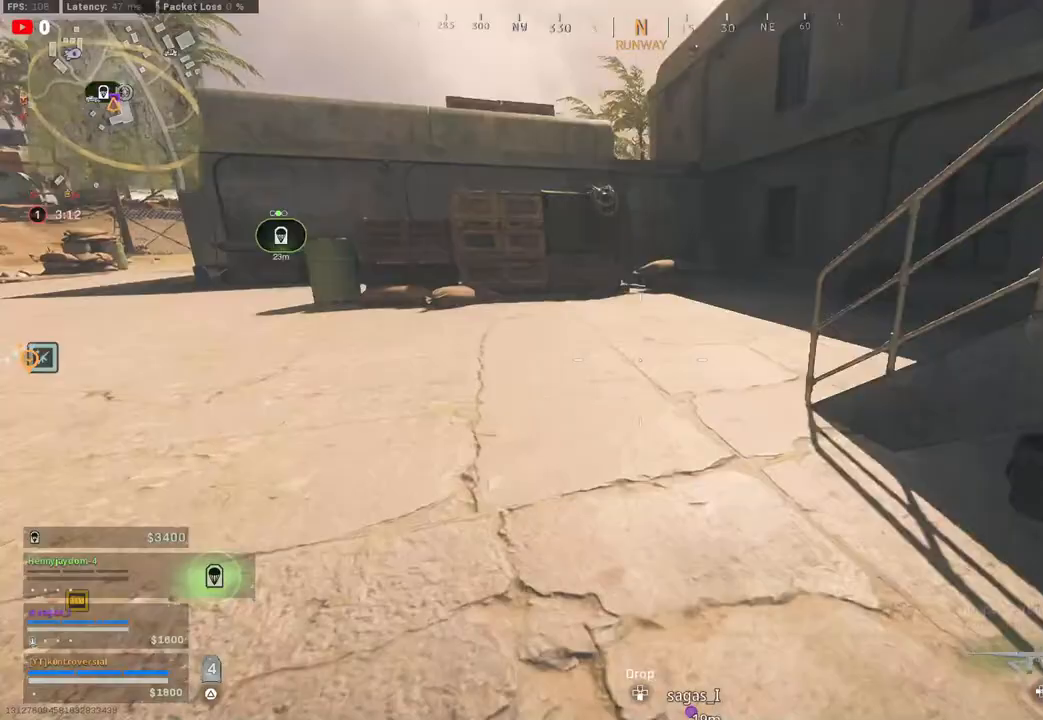
{"buttons": [], "left_stick": "up-left", "right_stick": "left", "events": [[50, "right_stick", "up-right"], [67, "L3", "up"], [183, "right_stick", "right"], [300, "right_stick", "center"], [367, "right_stick", "left"]]}
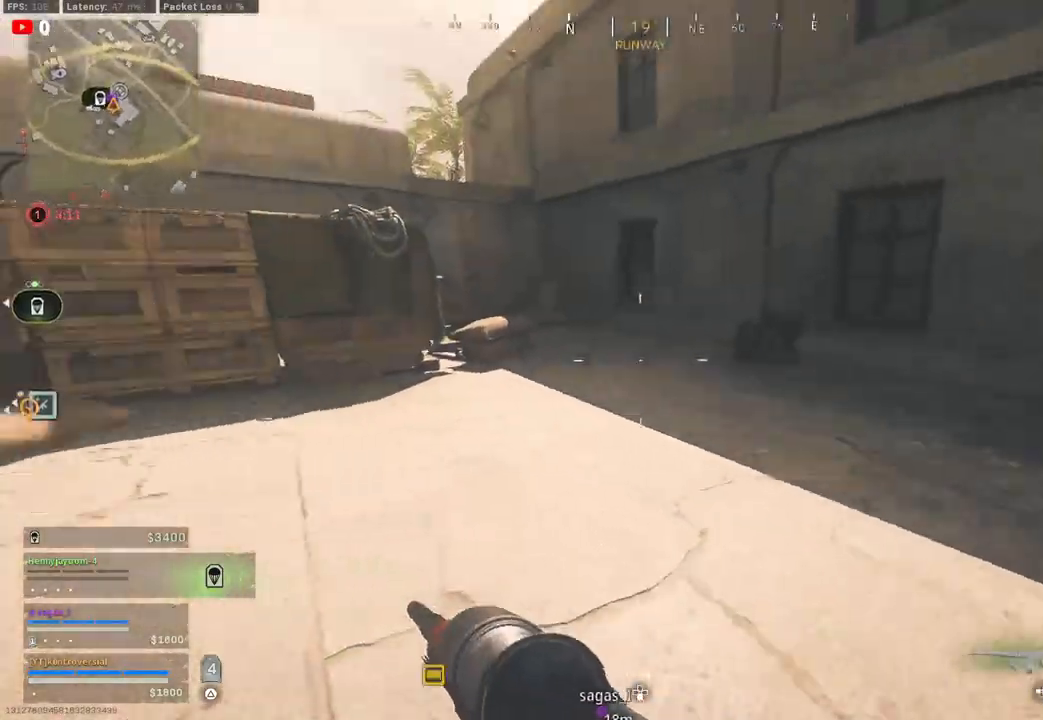
{"buttons": [], "left_stick": "up-left", "right_stick": "left", "events": [[117, "L3", "down"], [117, "right_stick", "up-left"], [217, "L3", "up"], [217, "right_stick", "left"]]}
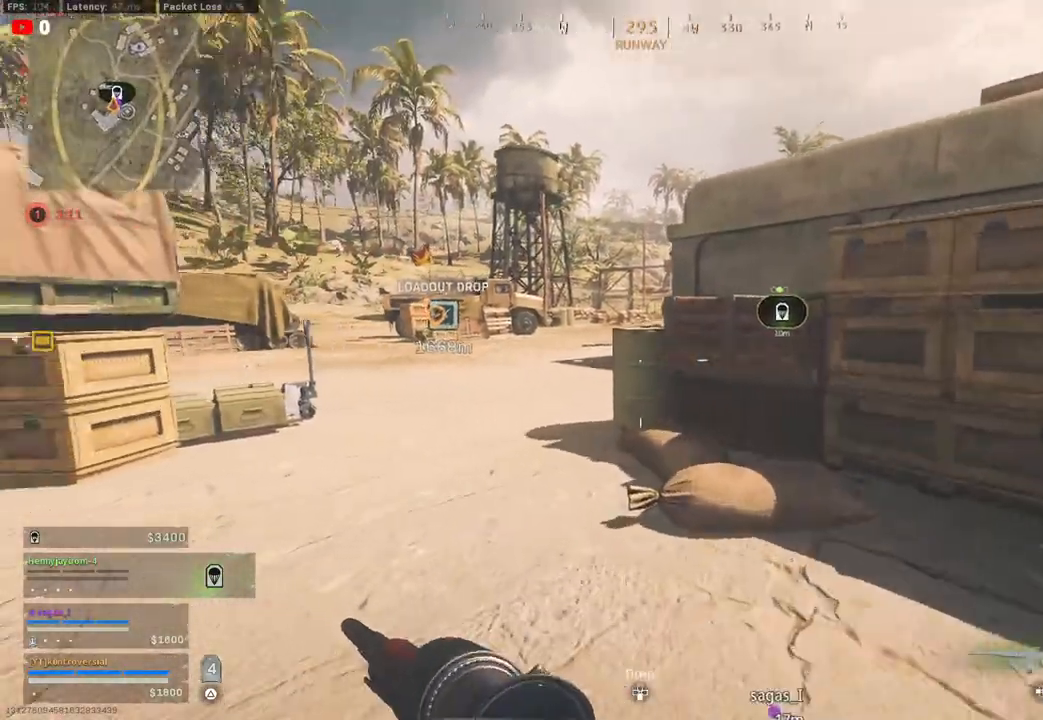
{"buttons": [], "left_stick": "down-left", "right_stick": "right", "events": [[150, "left_stick", "up-right"], [267, "left_stick", "down-right"], [467, "right_stick", "right"], [500, "left_stick", "down-left"]]}